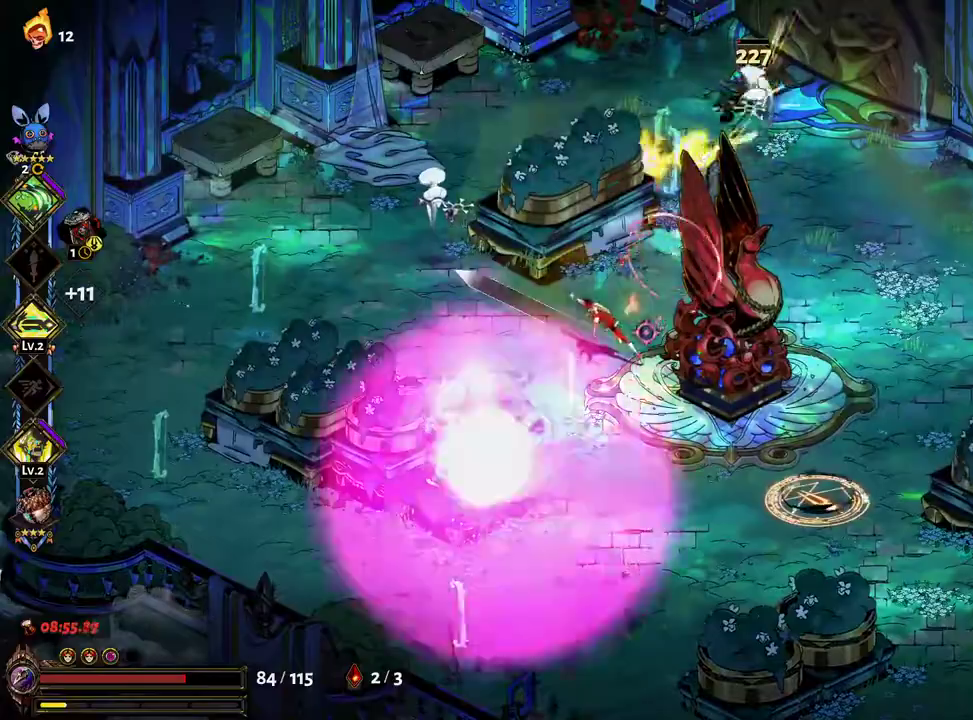
Gameplay with a controller (Xbox layout); each line is a JSON object with the inputs held at the frame after it. "events" lists button and stick changes between this image and that frame as [ms after this image, input, new state], when the widget could be followed in between. Not read: L3 R3.
{"buttons": [], "left_stick": "up-left", "right_stick": "center", "events": [[17, "B", "down"], [67, "B", "up"], [150, "B", "down"], [217, "B", "up"], [300, "B", "down"], [350, "B", "up"]]}
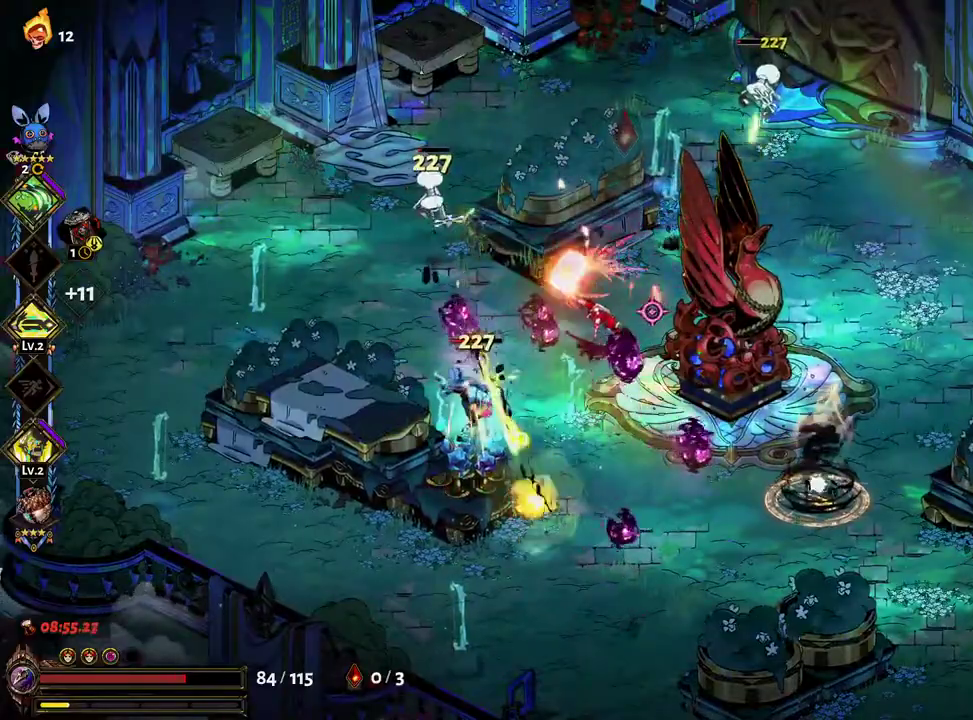
{"buttons": [], "left_stick": "up-right", "right_stick": "center", "events": [[17, "A", "down"], [33, "X", "down"], [117, "X", "up"], [133, "A", "up"], [200, "A", "down"], [200, "left_stick", "up-right"], [217, "X", "down"], [300, "X", "up"], [317, "A", "up"], [383, "A", "down"], [383, "X", "down"], [467, "X", "up"], [483, "A", "up"]]}
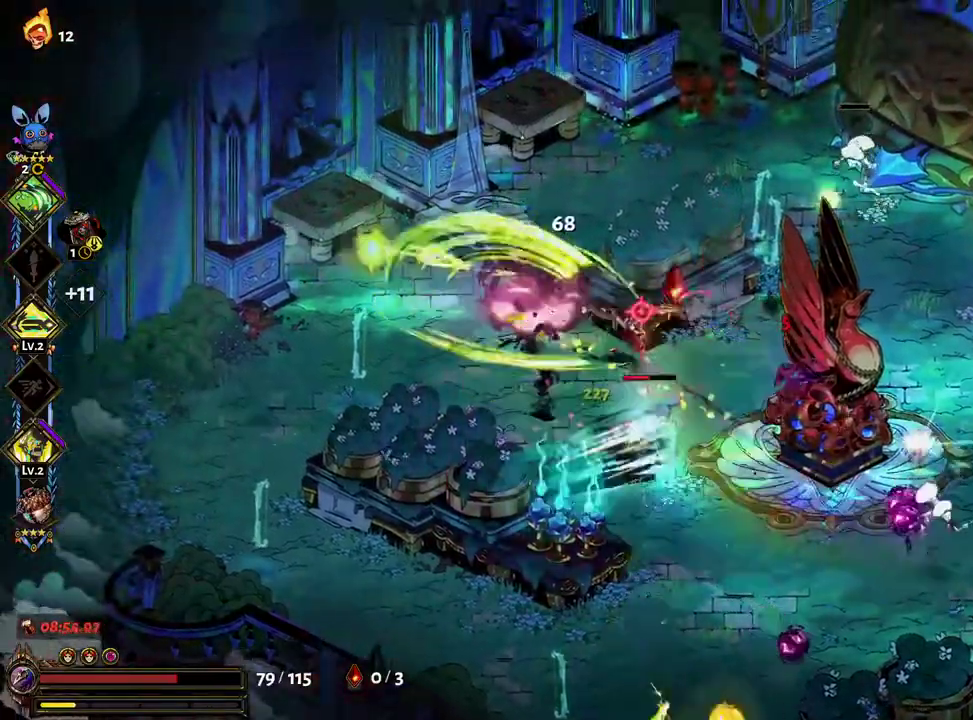
{"buttons": ["A"], "left_stick": "up-right", "right_stick": "center"}
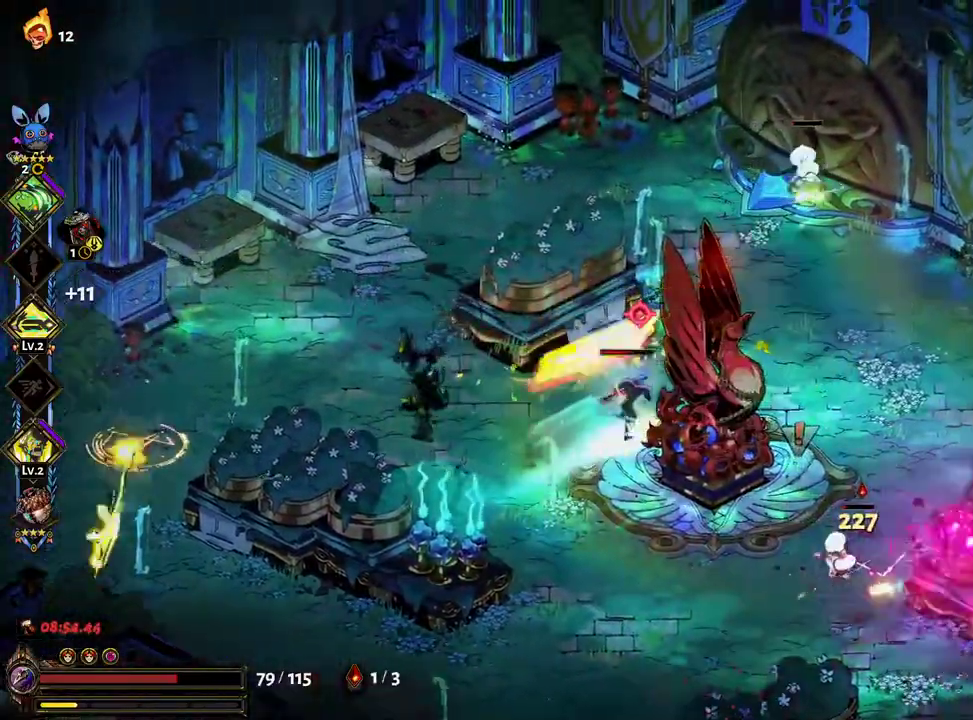
{"buttons": ["A"], "left_stick": "down", "right_stick": "center"}
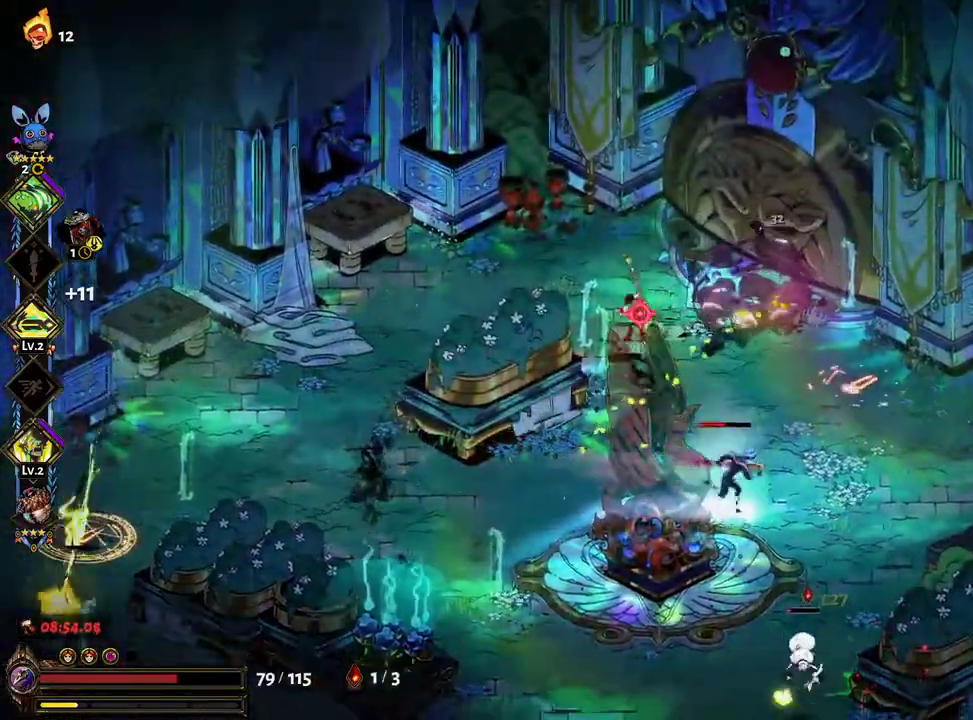
{"buttons": ["A"], "left_stick": "down-right", "right_stick": "center", "events": [[17, "A", "up"], [100, "A", "down"], [100, "X", "down"], [150, "left_stick", "down-right"], [200, "A", "up"], [200, "X", "up"], [267, "X", "down"], [283, "A", "down"], [350, "X", "up"], [367, "A", "up"], [417, "A", "down"], [433, "X", "down"], [500, "X", "up"]]}